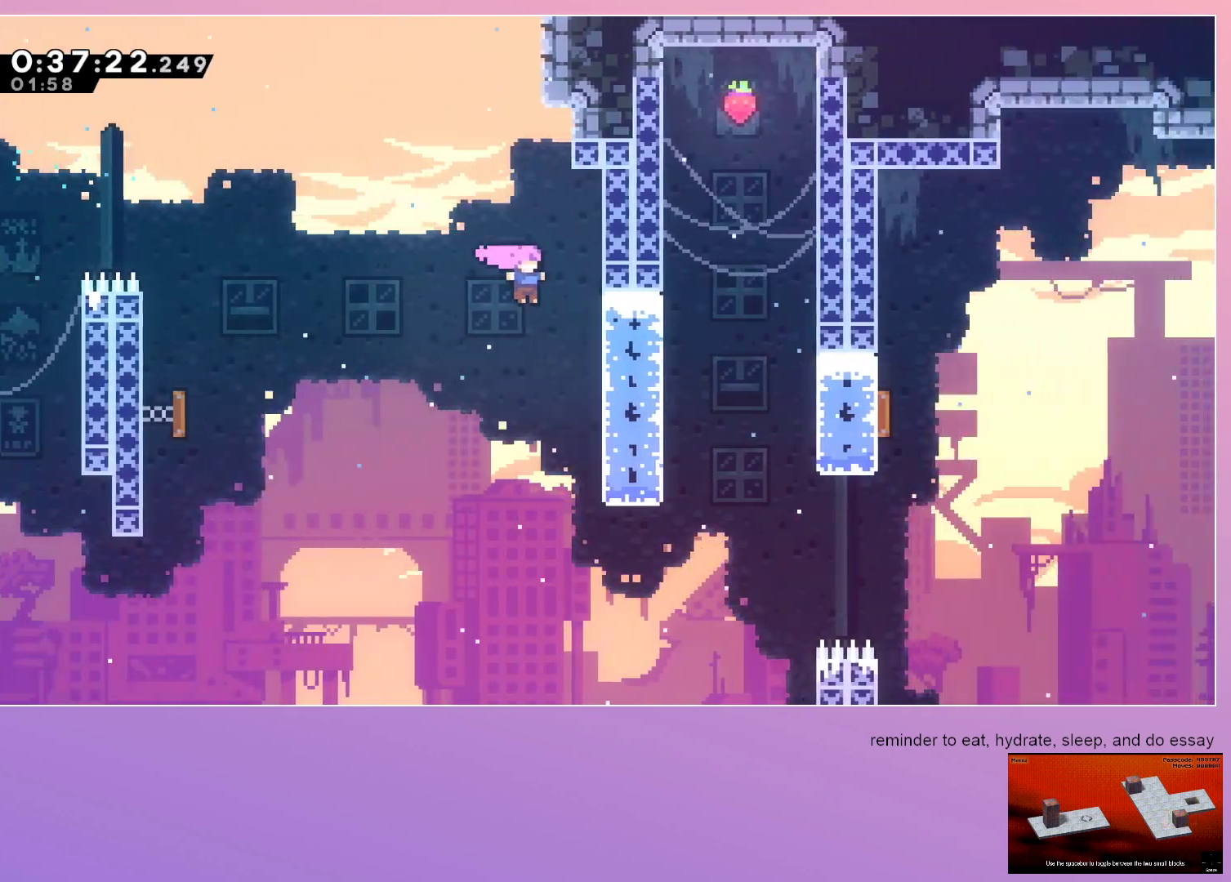
Gameplay with keyboard; each line is a JSON object with the keys held at the frame after it. "events" lists presses ("down") and releases ("up") of "dash", "down", "grab", "jump", "left", "menu", "right" and "up" between this image and that frame as [ms after this image, input, new state], when the widget could be followed in between. No other keys are recorded. Mouse input is not recorded. Key names are as the overlay labels them; some are game actions (e.g. jump) rather than physical keys.
{"keys": ["grab", "right"], "events": [[217, "grab", "up"], [217, "right", "up"], [267, "jump", "down"], [400, "grab", "down"], [400, "jump", "up"], [400, "right", "down"]]}
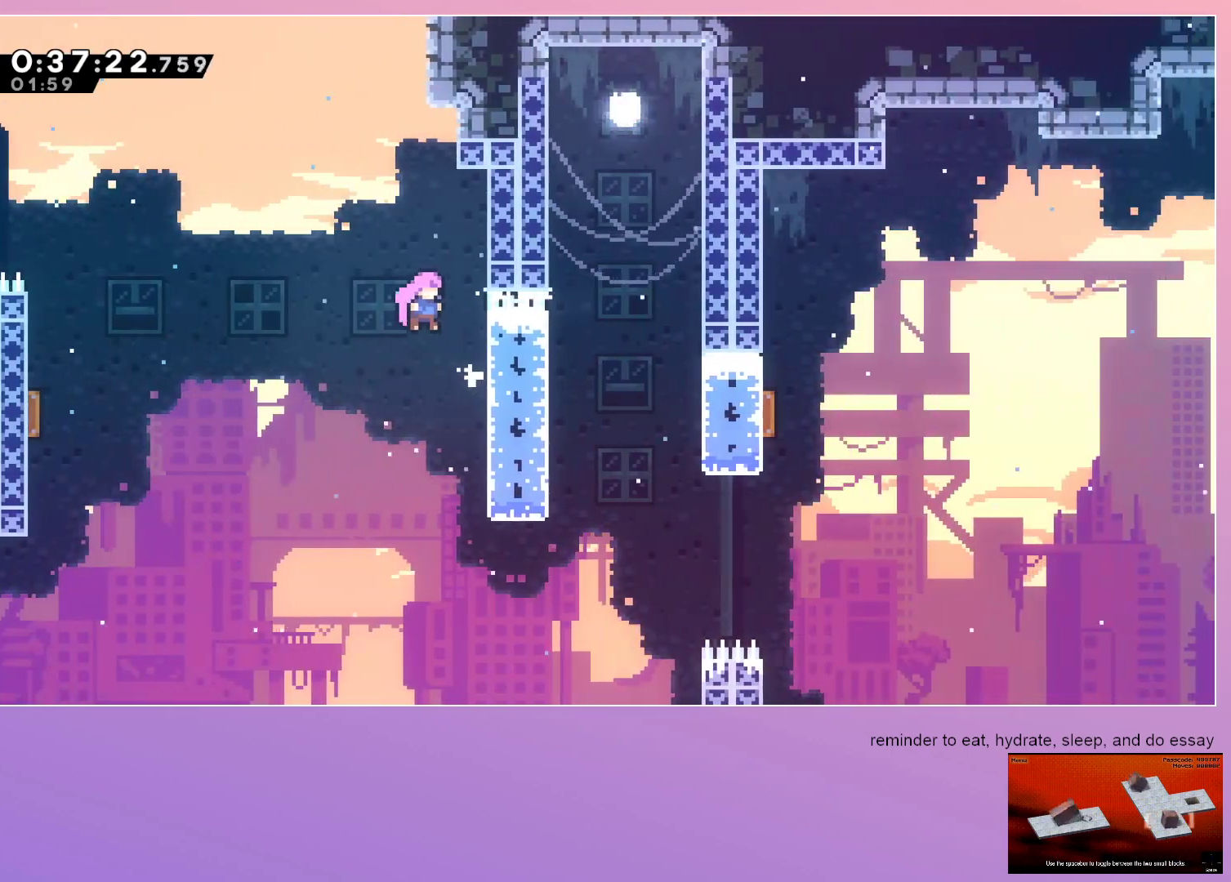
{"keys": ["dash", "up"], "events": [[183, "jump", "down"], [267, "jump", "up"], [467, "dash", "down"], [467, "grab", "up"], [467, "right", "up"], [467, "up", "down"]]}
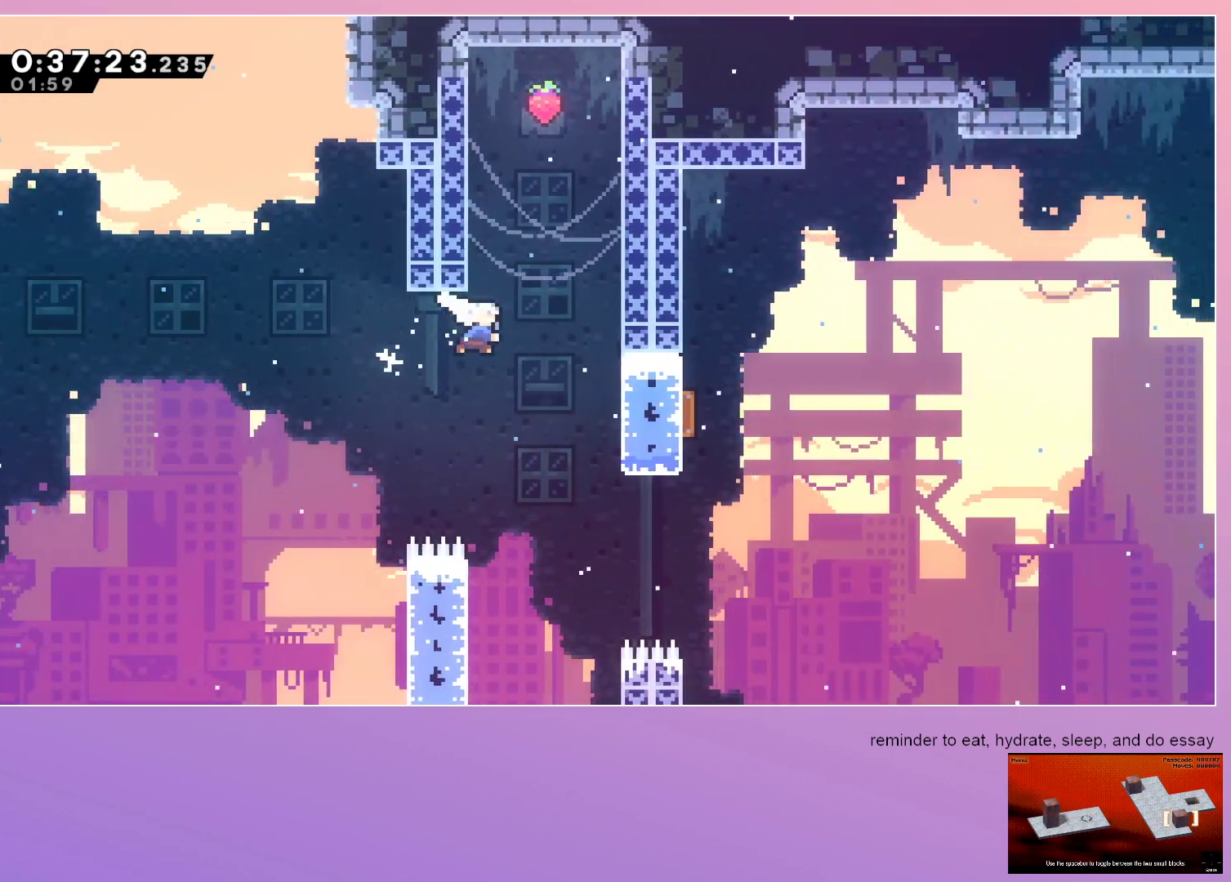
{"keys": ["down"], "events": [[117, "up", "up"], [200, "jump", "down"], [250, "dash", "up"], [250, "down", "down"], [250, "jump", "up"]]}
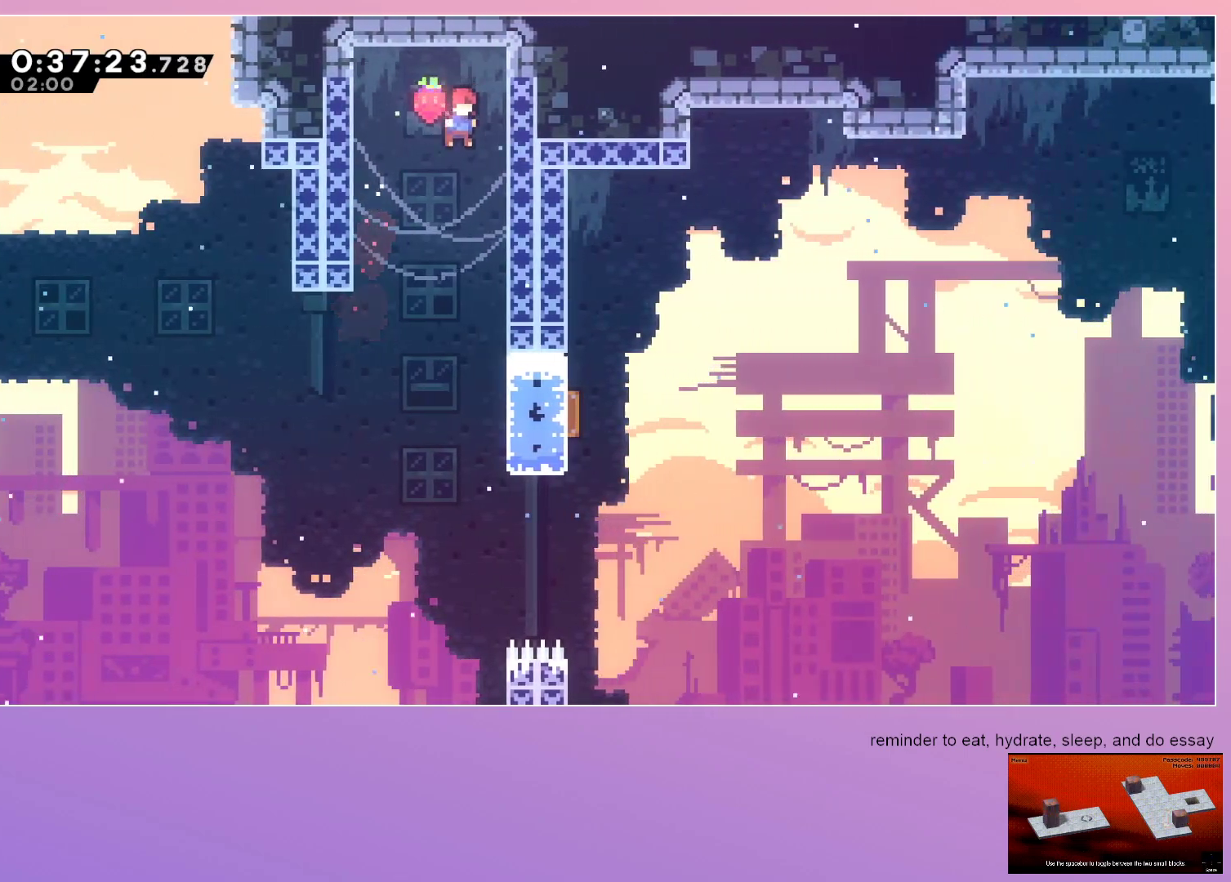
{"keys": [], "events": [[417, "down", "up"]]}
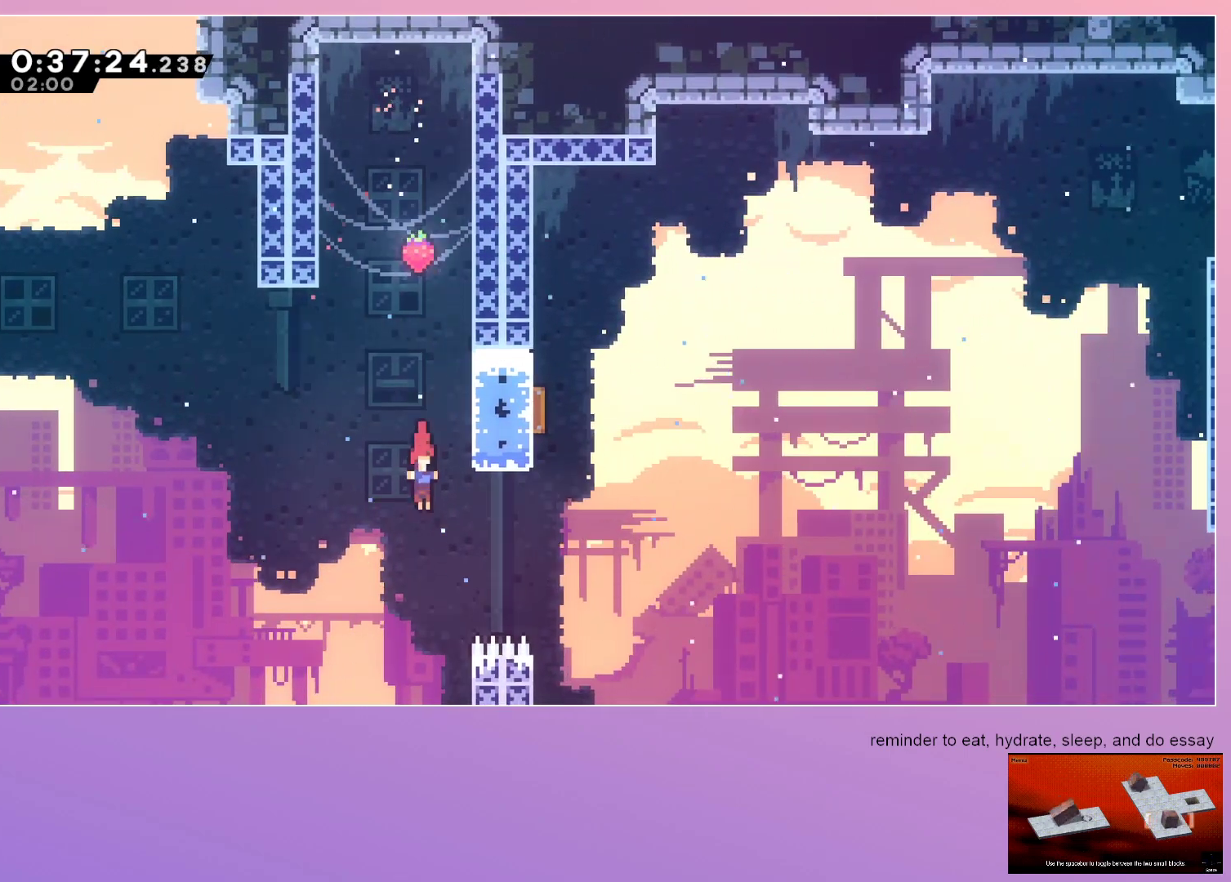
{"keys": ["grab", "jump", "left"], "events": [[100, "grab", "down"], [100, "right", "down"], [100, "up", "down"], [233, "right", "up"], [233, "up", "up"], [283, "left", "down"], [333, "jump", "down"]]}
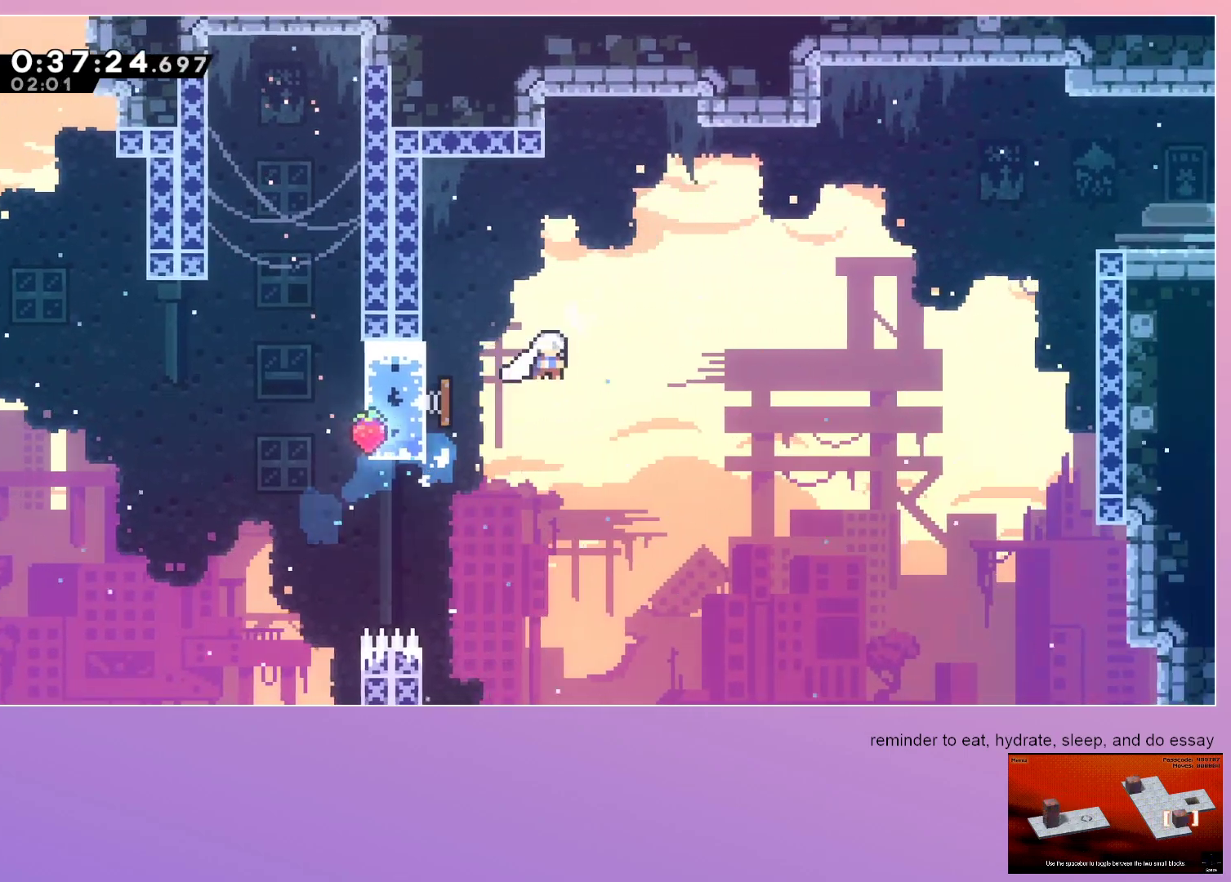
{"keys": ["grab", "right"], "events": [[17, "left", "up"], [17, "right", "down"], [300, "dash", "down"], [300, "up", "down"], [350, "jump", "up"], [450, "dash", "up"], [450, "up", "up"]]}
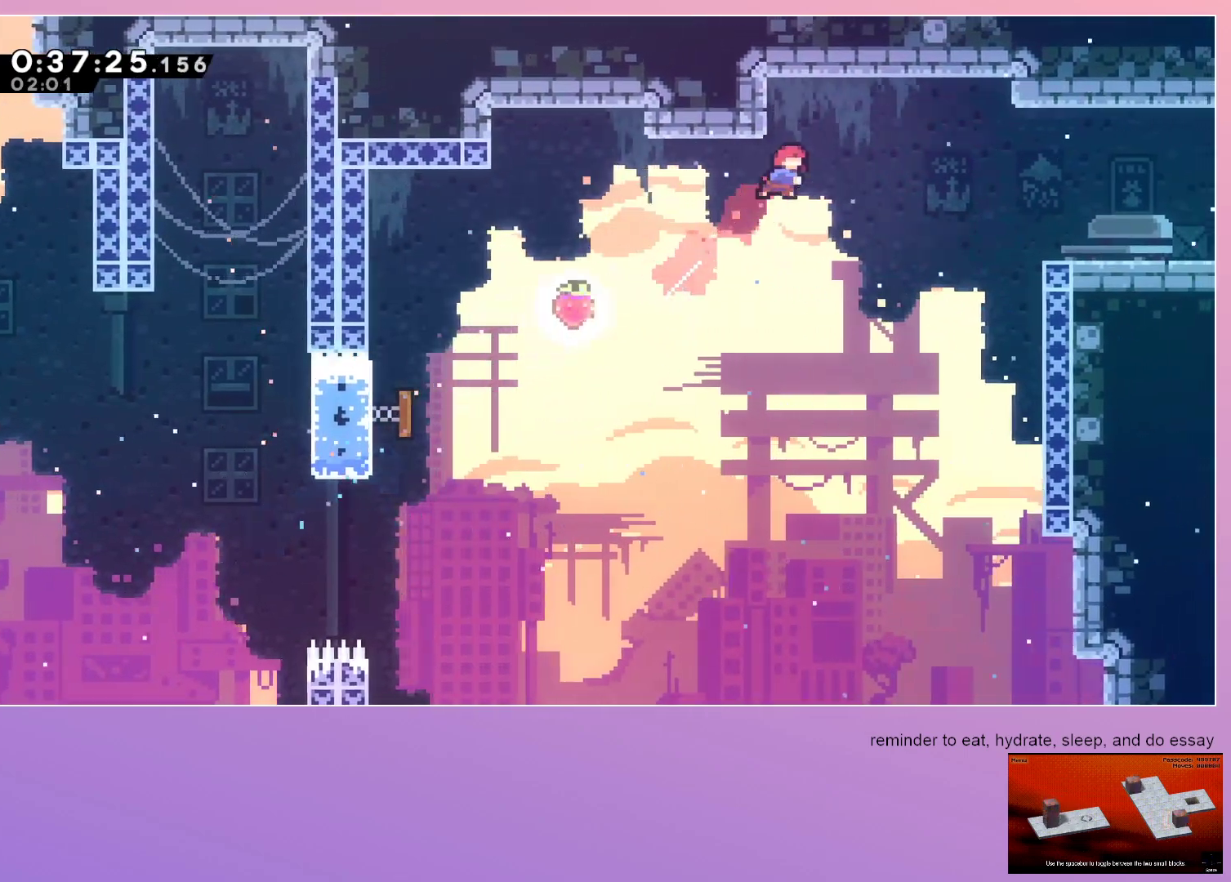
{"keys": [], "events": [[33, "dash", "down"], [133, "dash", "up"], [400, "grab", "up"], [400, "right", "up"]]}
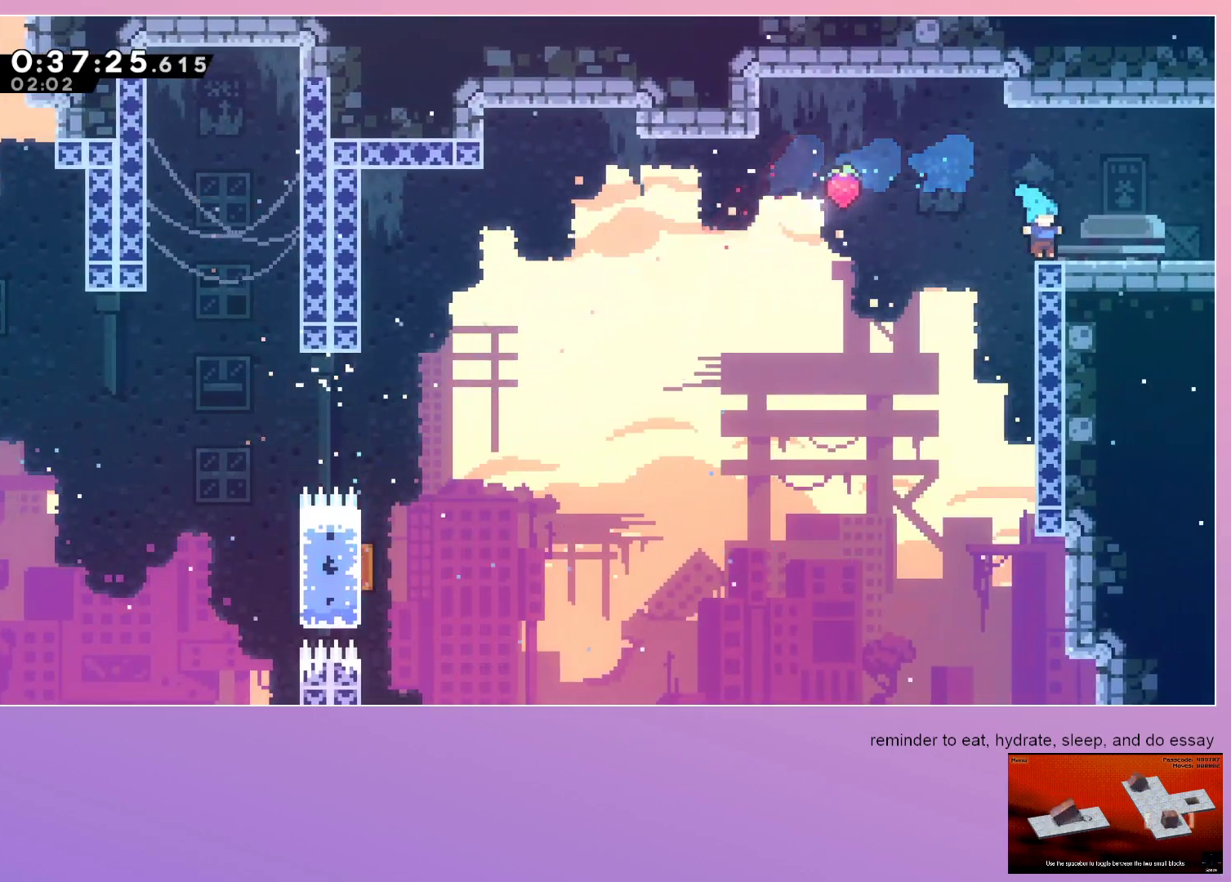
{"keys": ["right"], "events": [[33, "right", "down"], [283, "jump", "down"], [333, "jump", "up"]]}
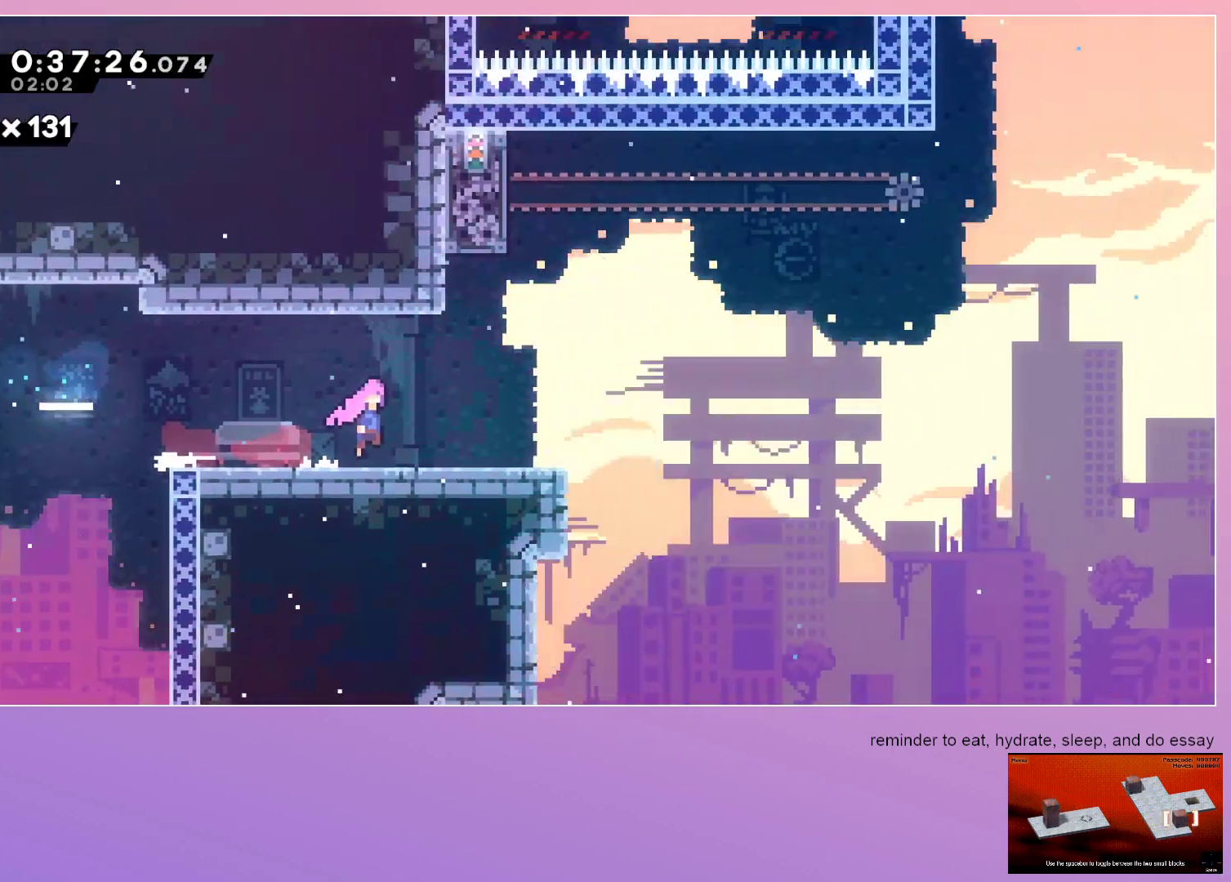
{"keys": ["dash", "down", "right"], "events": [[433, "down", "down"], [483, "dash", "down"]]}
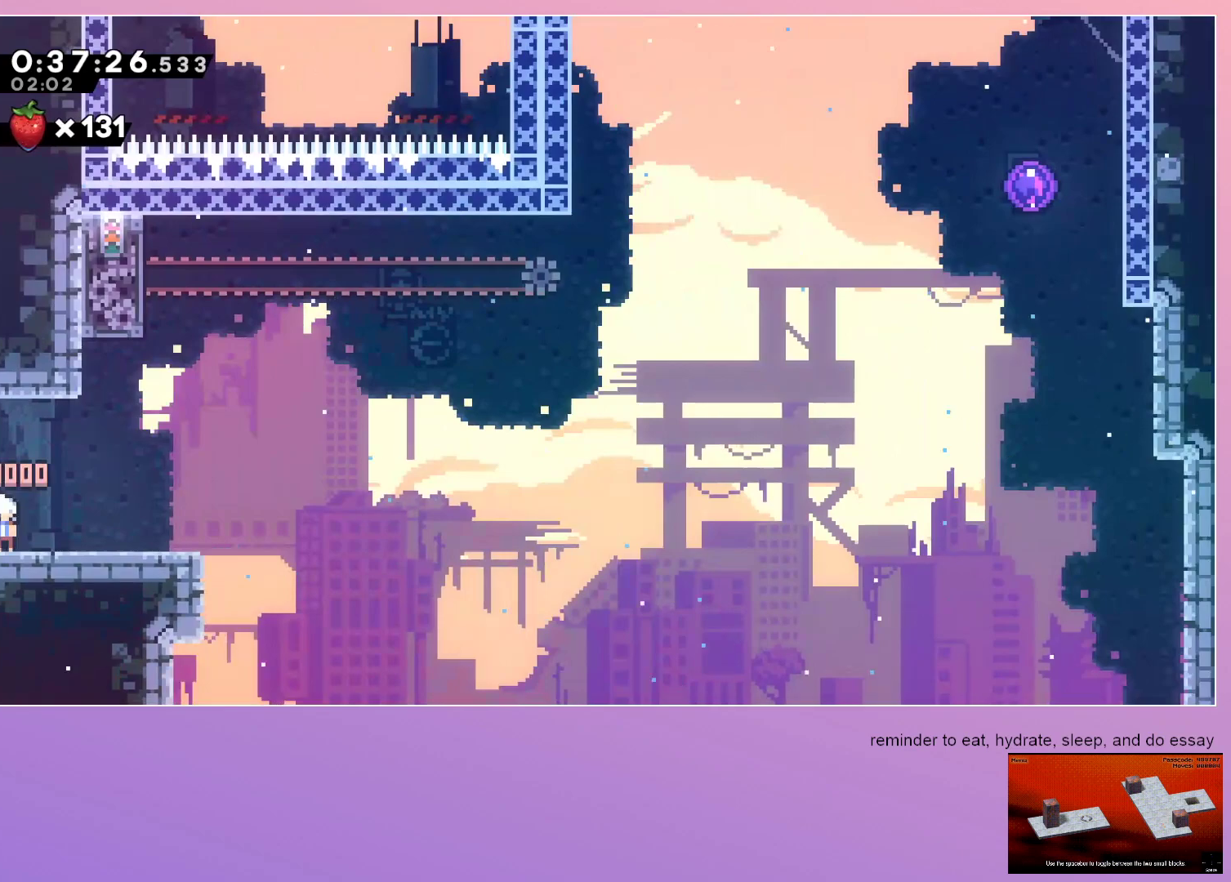
{"keys": ["jump", "right"], "events": [[117, "dash", "up"], [167, "down", "up"], [217, "jump", "down"]]}
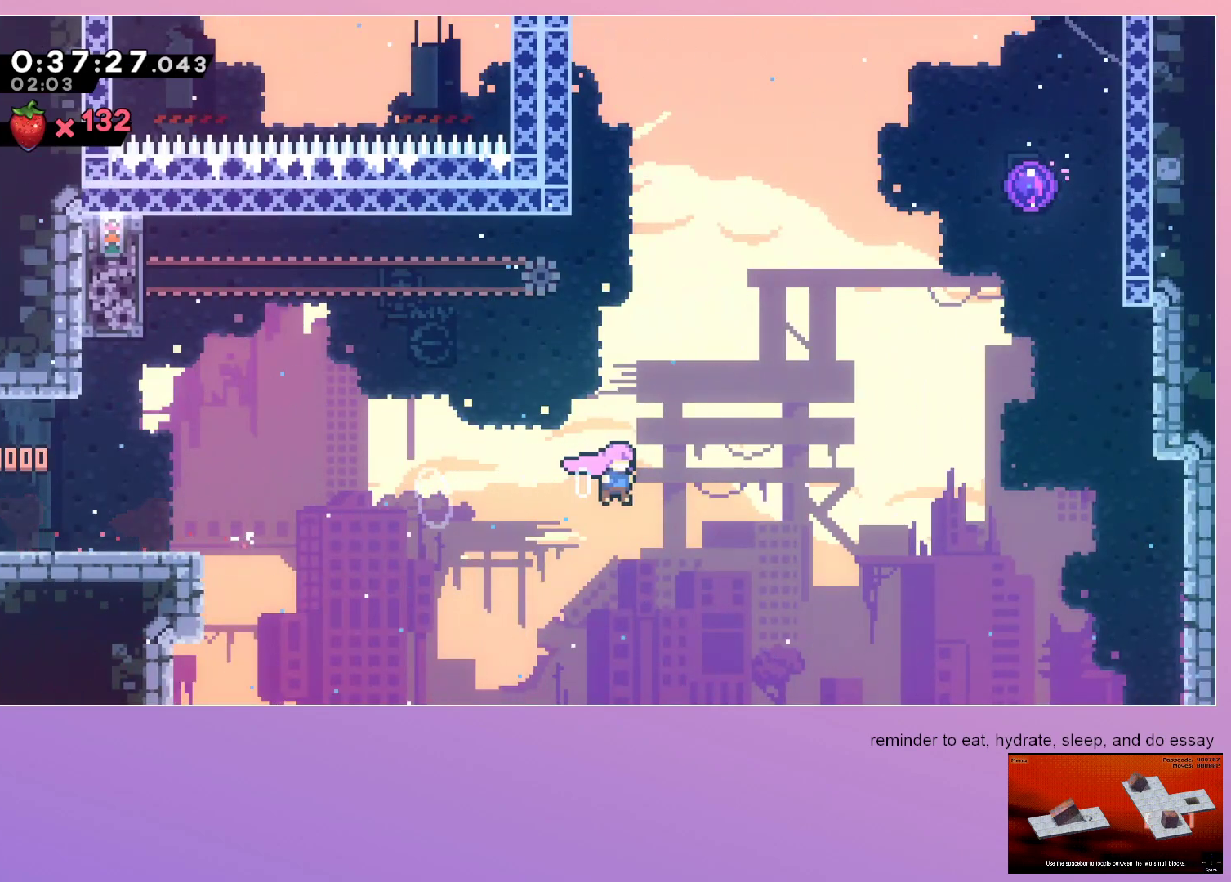
{"keys": ["dash", "jump", "right", "up"], "events": [[50, "dash", "down"], [50, "up", "down"], [233, "dash", "up"], [467, "dash", "down"]]}
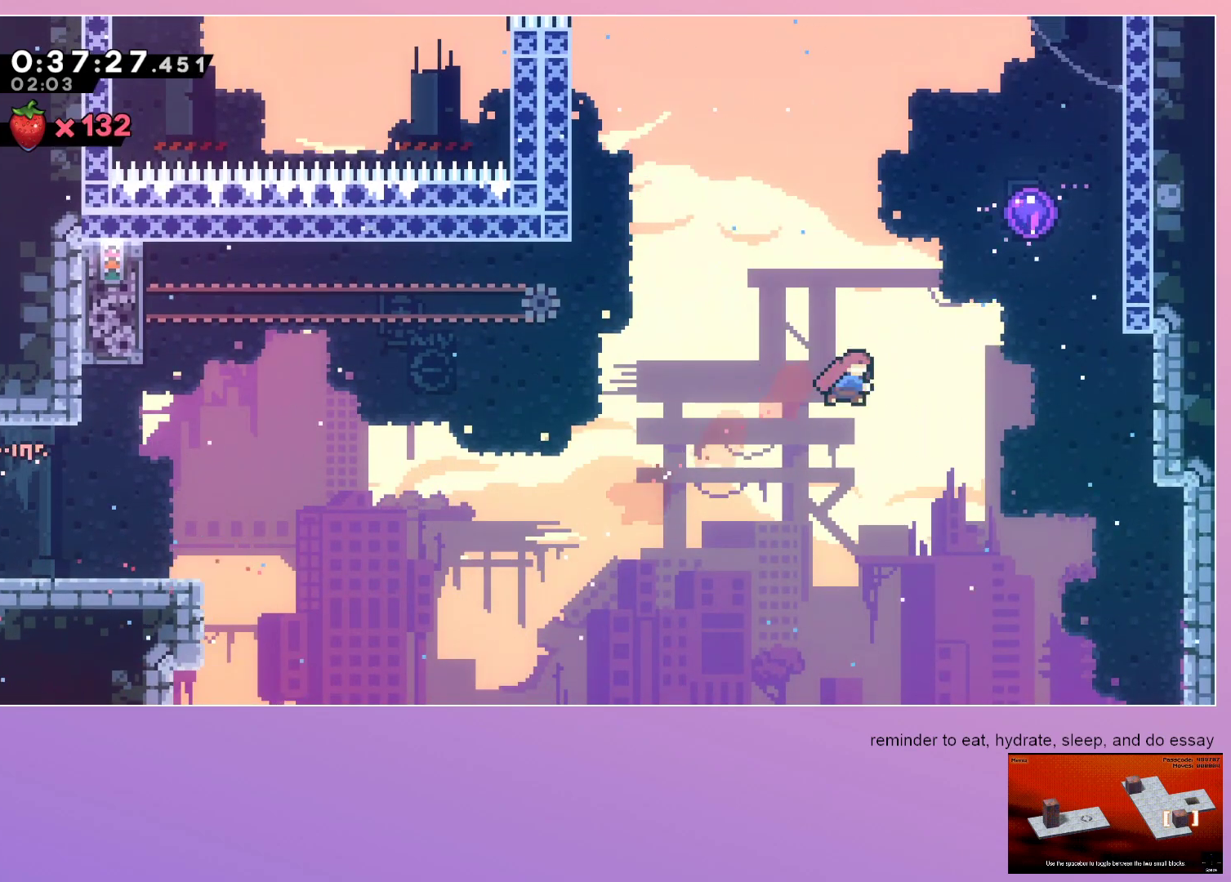
{"keys": ["grab", "left"], "events": [[217, "jump", "up"], [217, "up", "up"], [250, "dash", "up"], [250, "right", "up"], [300, "grab", "down"], [300, "left", "down"]]}
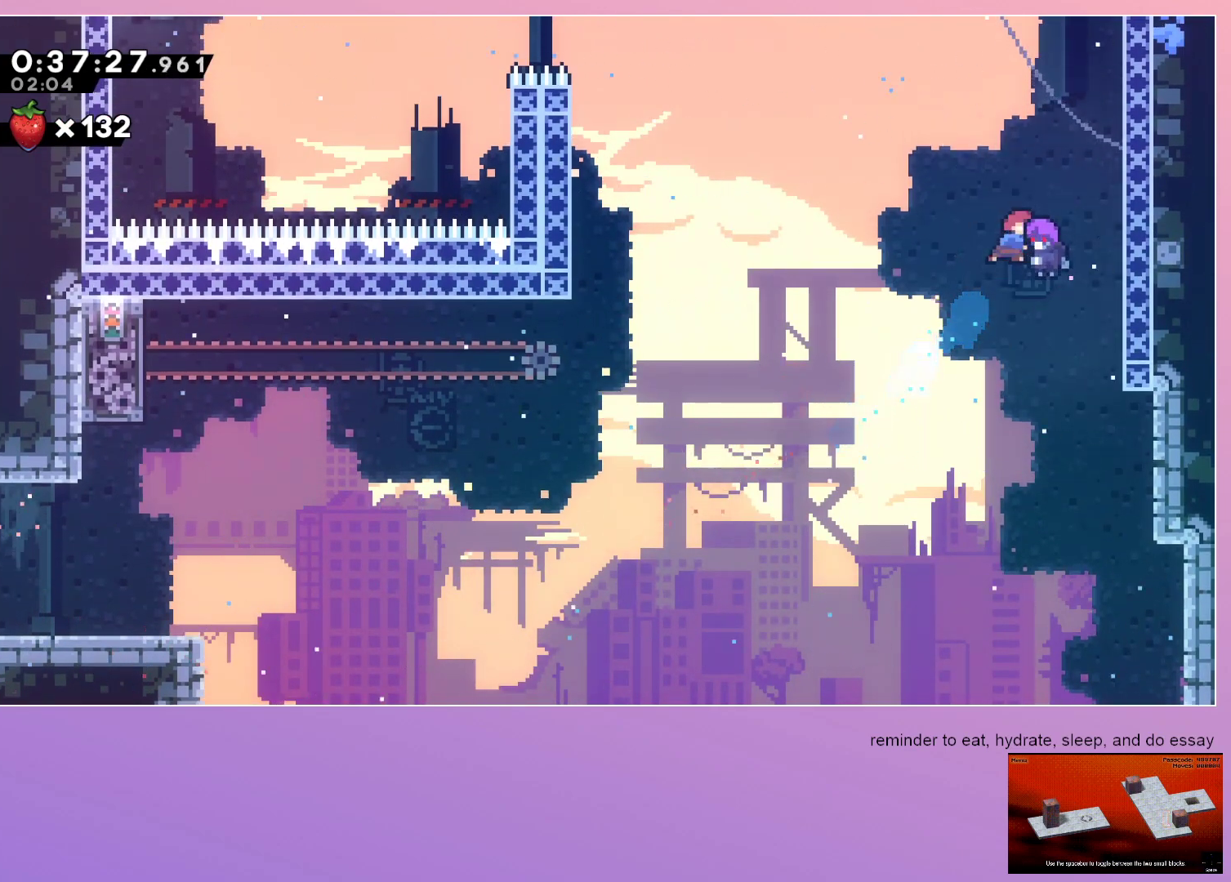
{"keys": ["grab", "left"], "events": []}
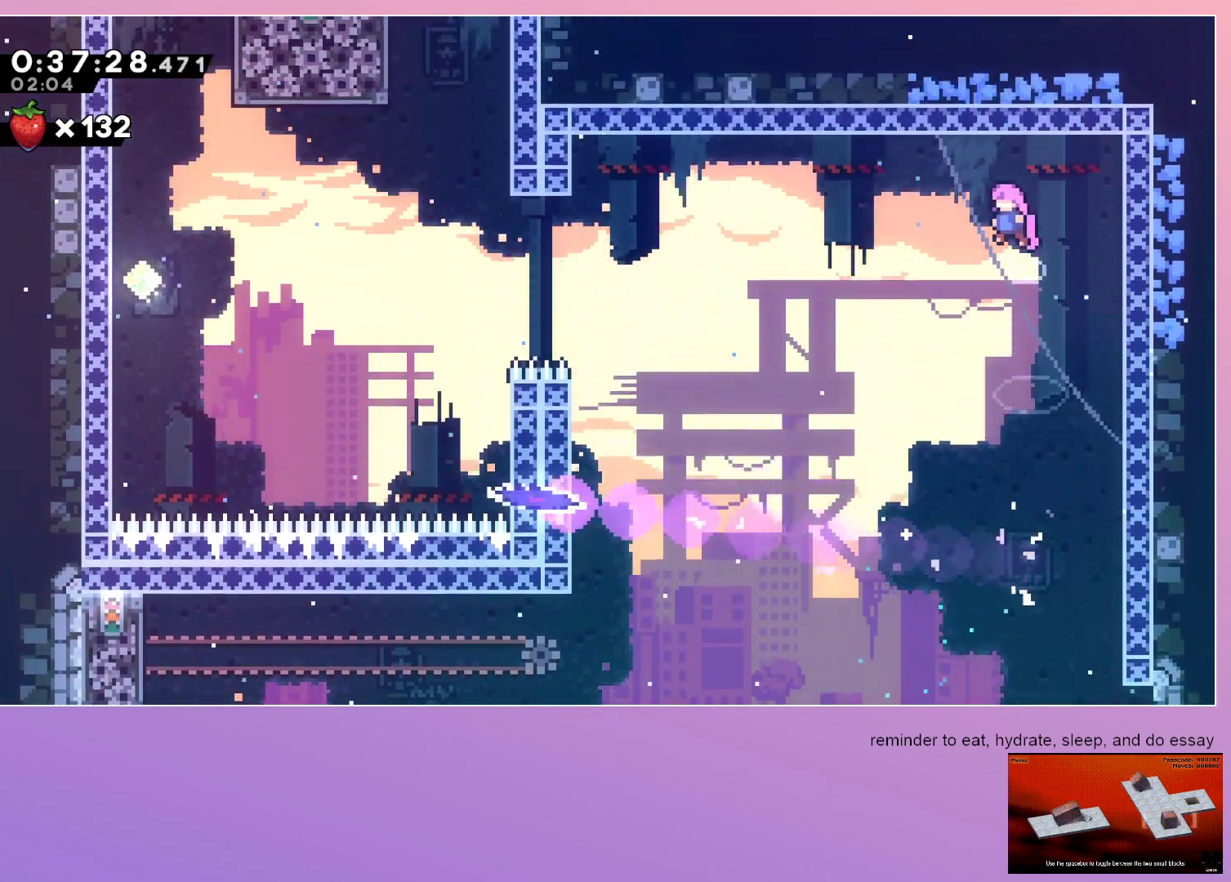
{"keys": ["dash", "grab", "left"], "events": [[383, "dash", "down"]]}
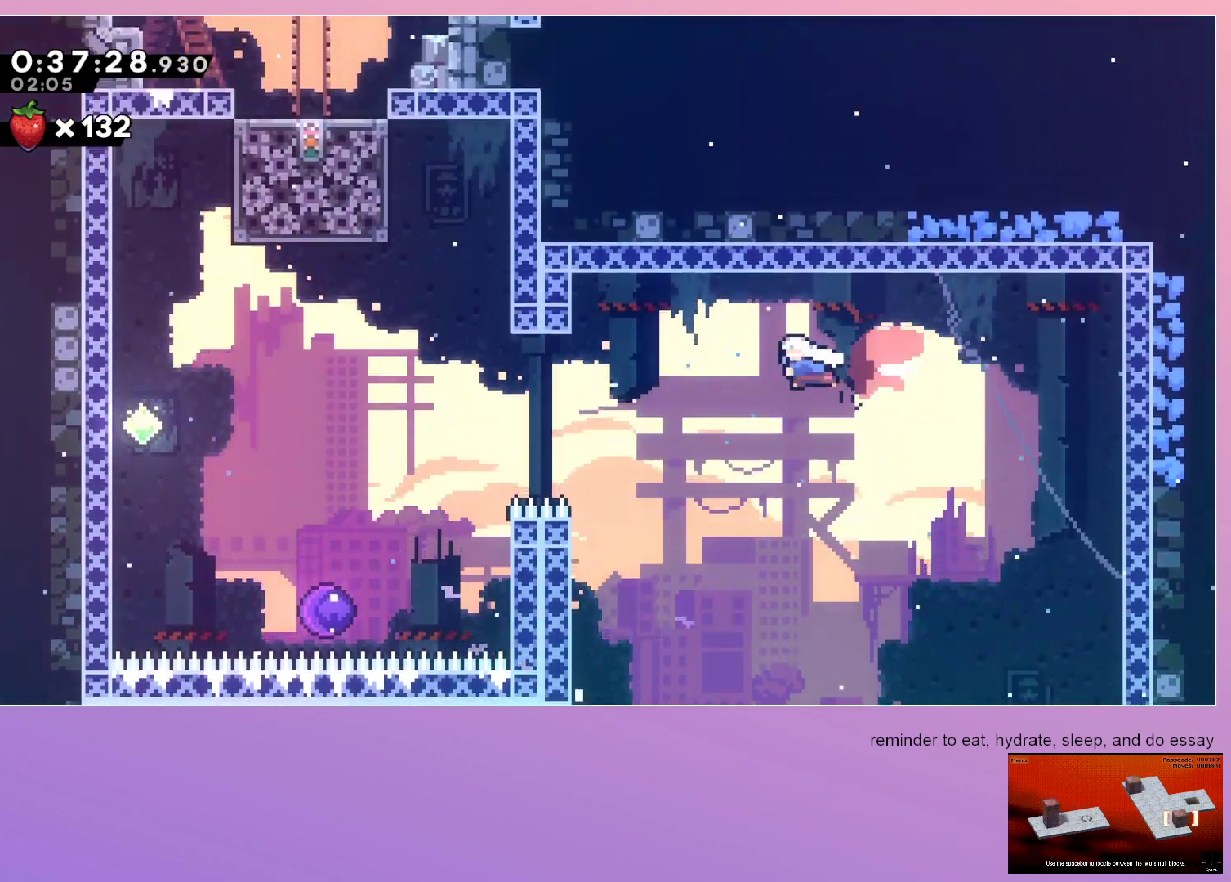
{"keys": ["grab", "left", "up"], "events": [[17, "dash", "up"], [333, "up", "down"]]}
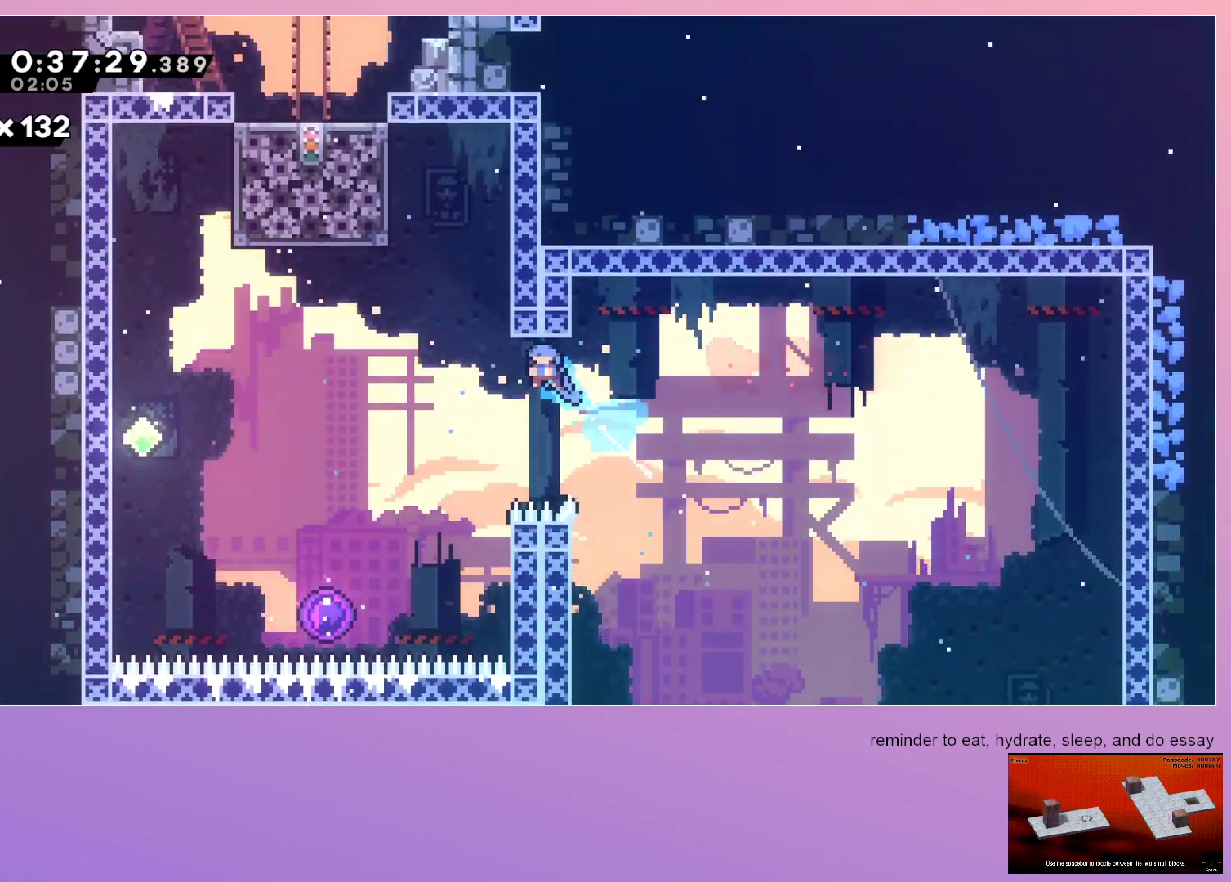
{"keys": [], "events": [[33, "up", "up"], [67, "jump", "down"], [67, "left", "up"], [267, "left", "down"], [417, "jump", "up"], [500, "grab", "up"], [500, "left", "up"]]}
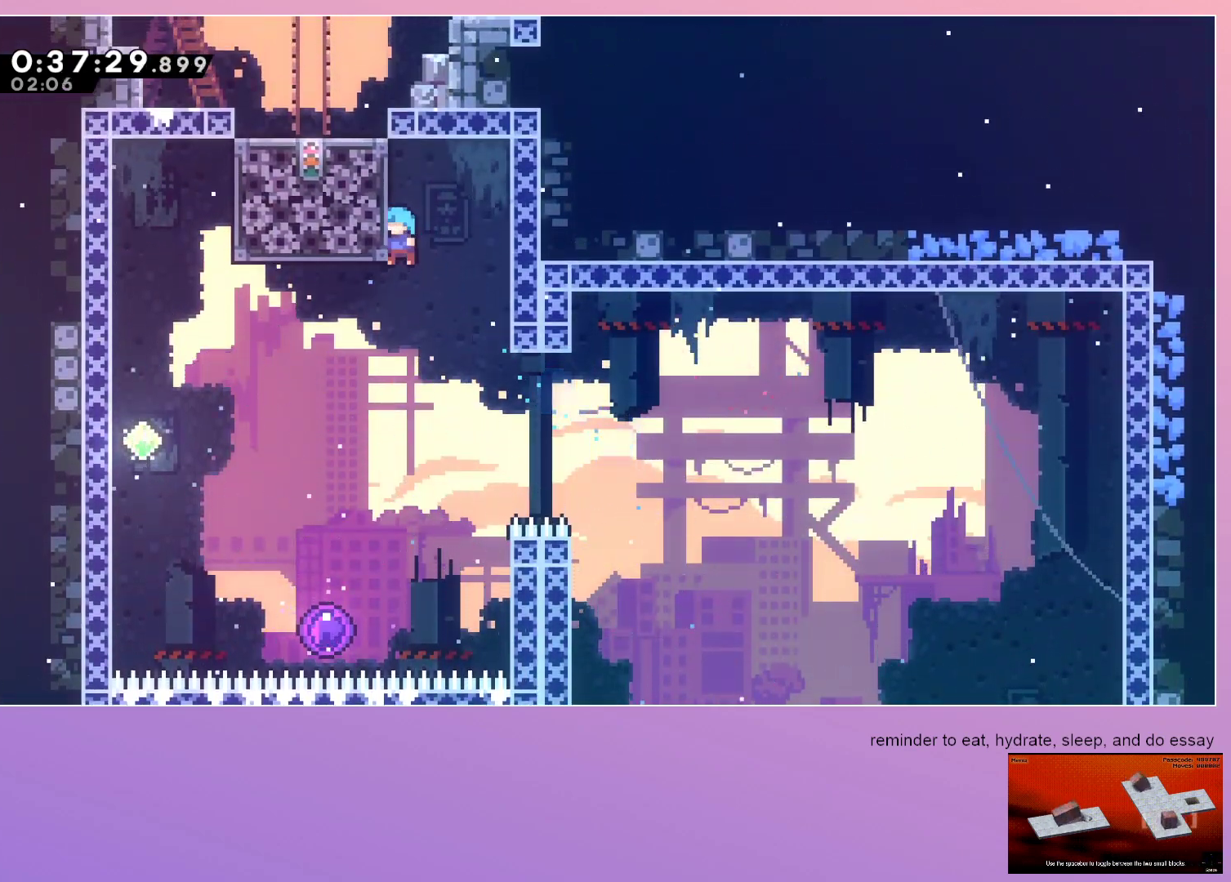
{"keys": ["down"], "events": [[50, "down", "down"], [283, "left", "down"], [467, "left", "up"]]}
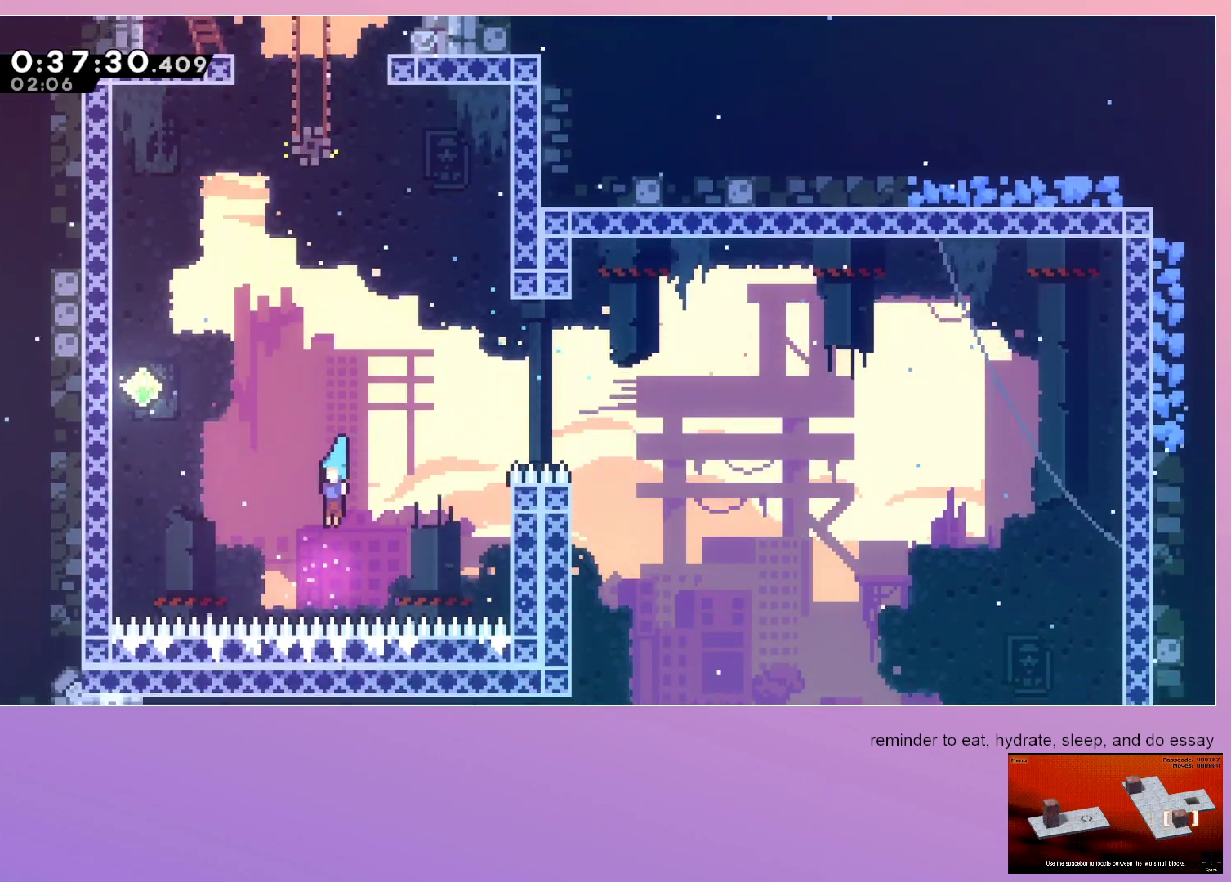
{"keys": ["up"], "events": [[17, "down", "up"], [100, "up", "down"]]}
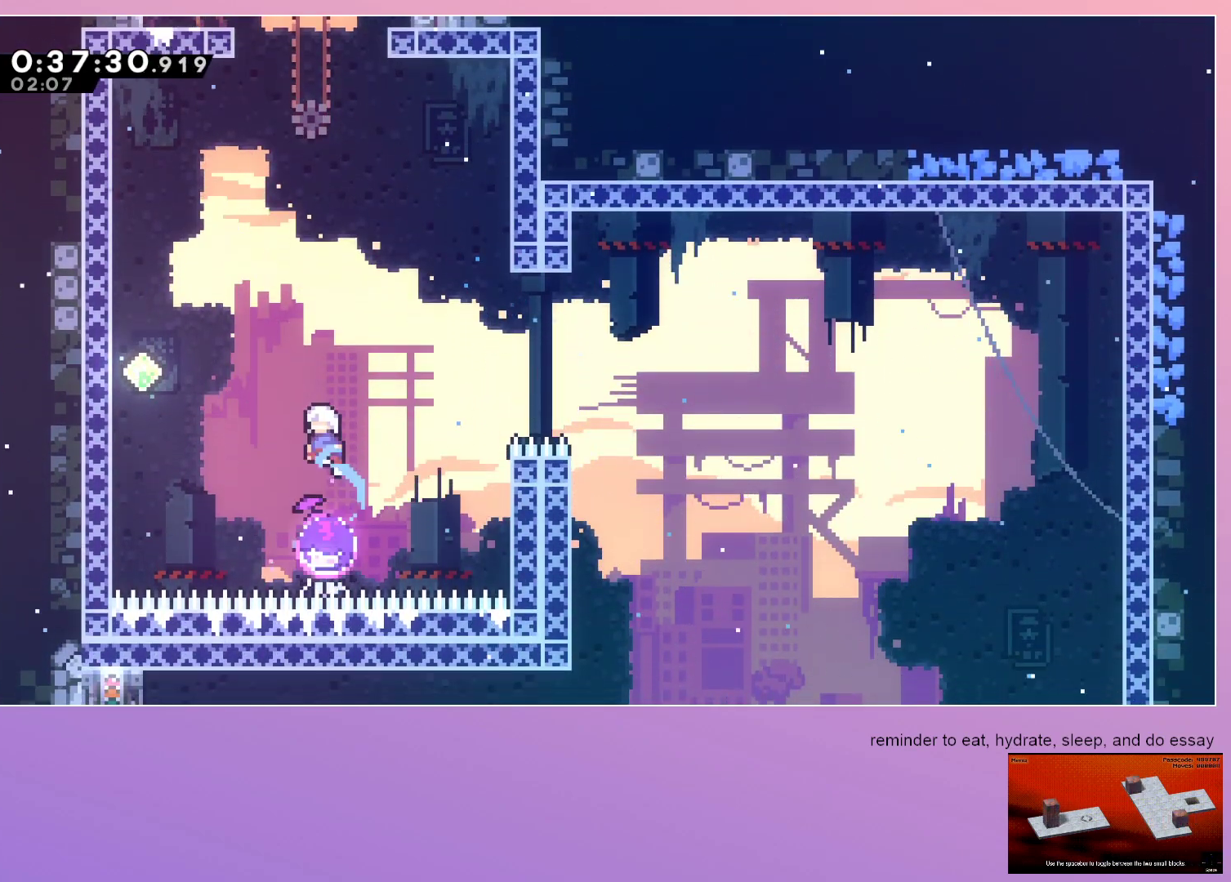
{"keys": ["up"], "events": [[317, "dash", "down"], [500, "dash", "up"]]}
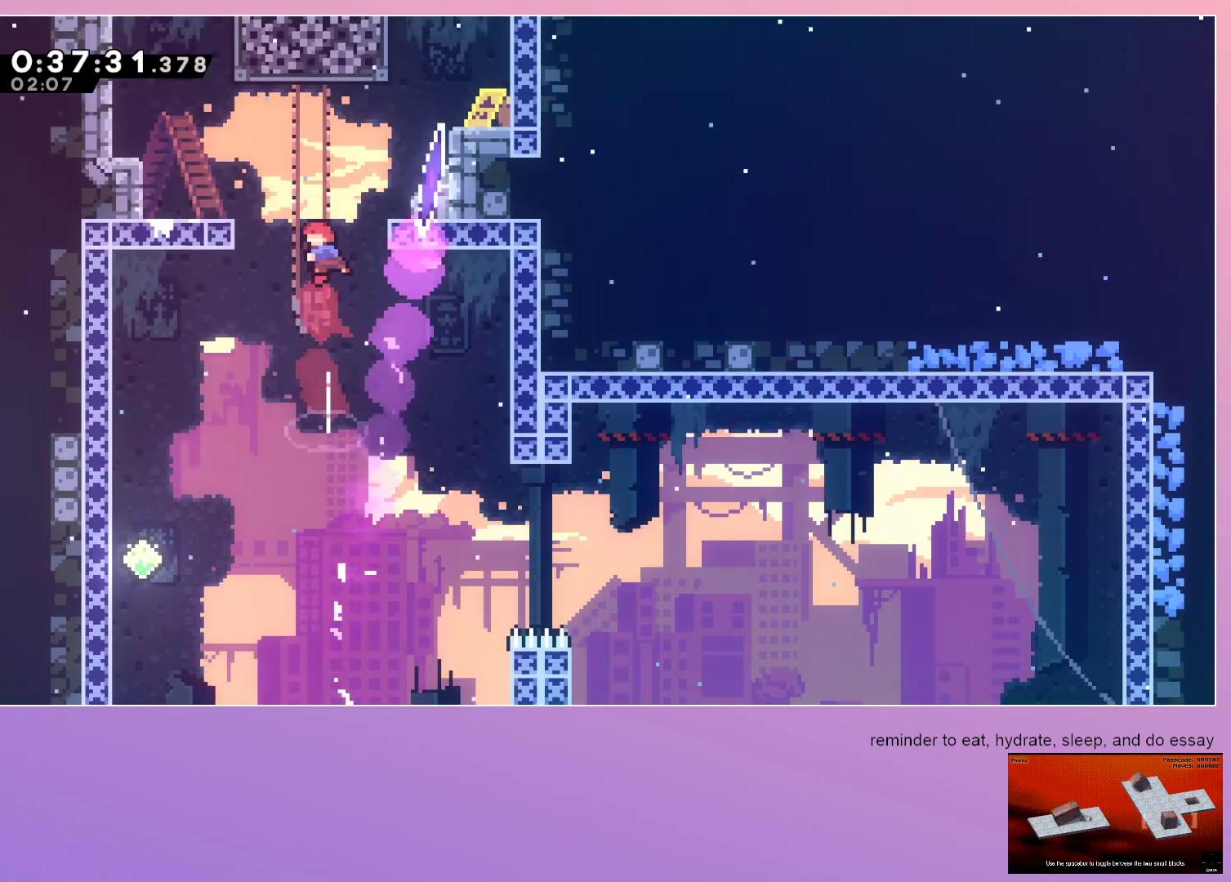
{"keys": ["grab", "jump", "left"], "events": [[83, "dash", "down"], [83, "right", "down"], [233, "dash", "up"], [233, "up", "up"], [283, "right", "up"], [333, "jump", "down"], [333, "left", "down"], [383, "grab", "down"]]}
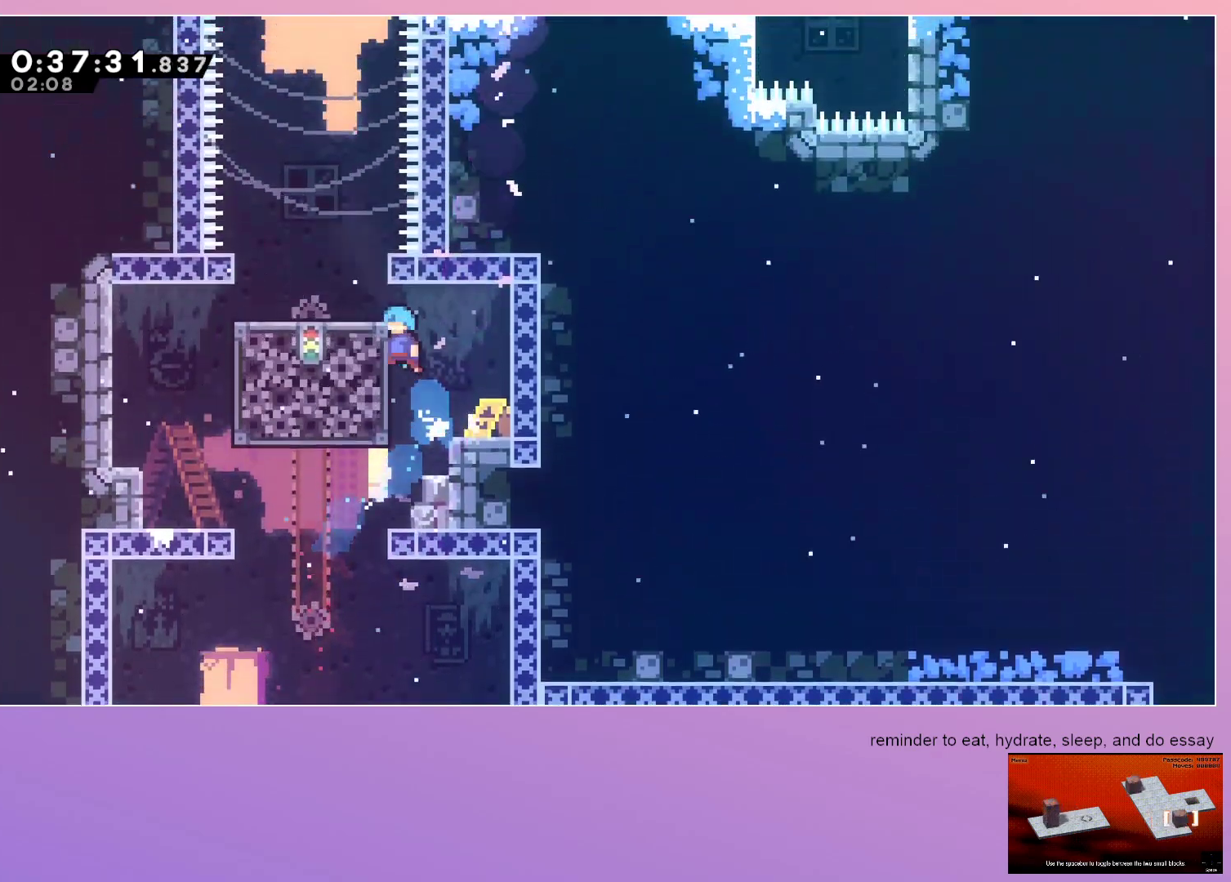
{"keys": ["jump", "left"], "events": [[150, "jump", "up"], [333, "jump", "down"], [483, "grab", "up"]]}
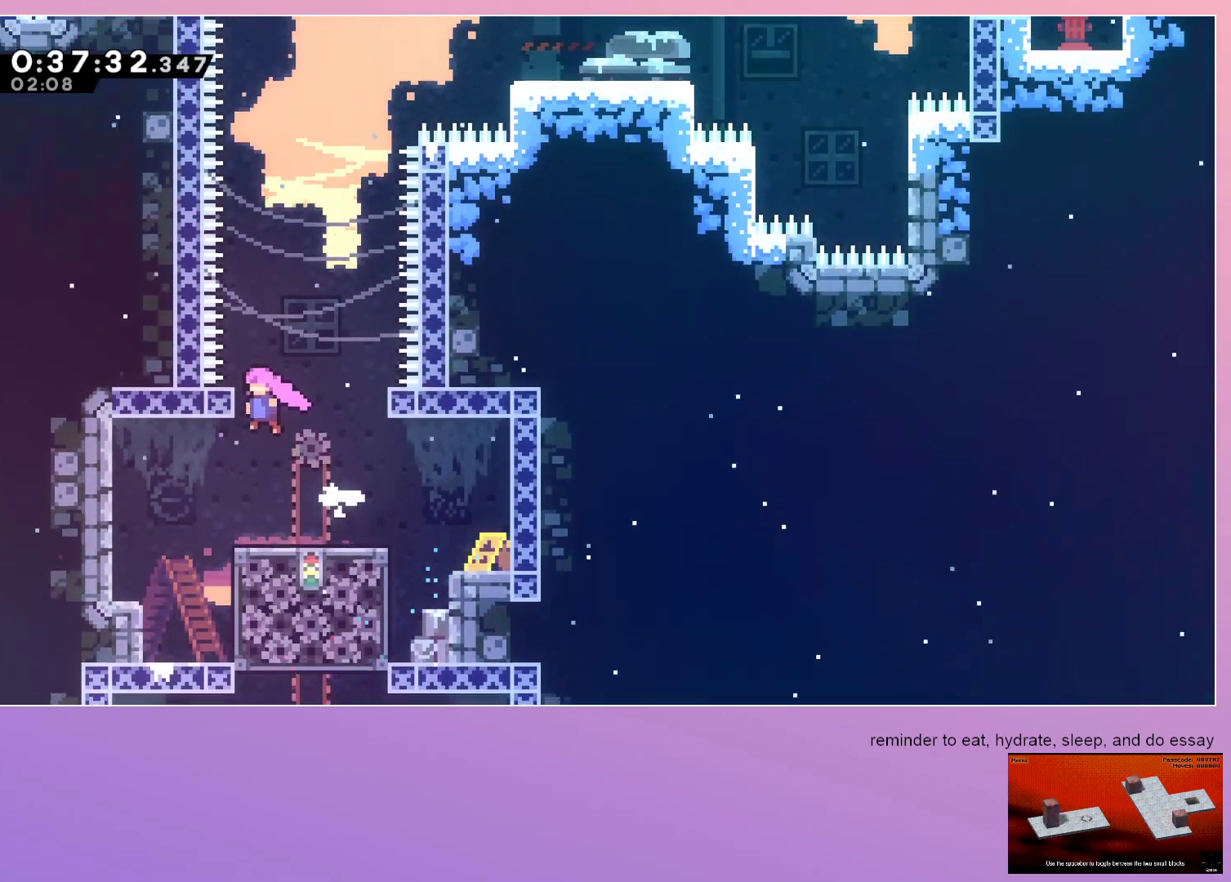
{"keys": ["jump", "right", "up"], "events": [[17, "left", "up"], [217, "up", "down"], [267, "dash", "down"], [417, "dash", "up"], [450, "right", "down"]]}
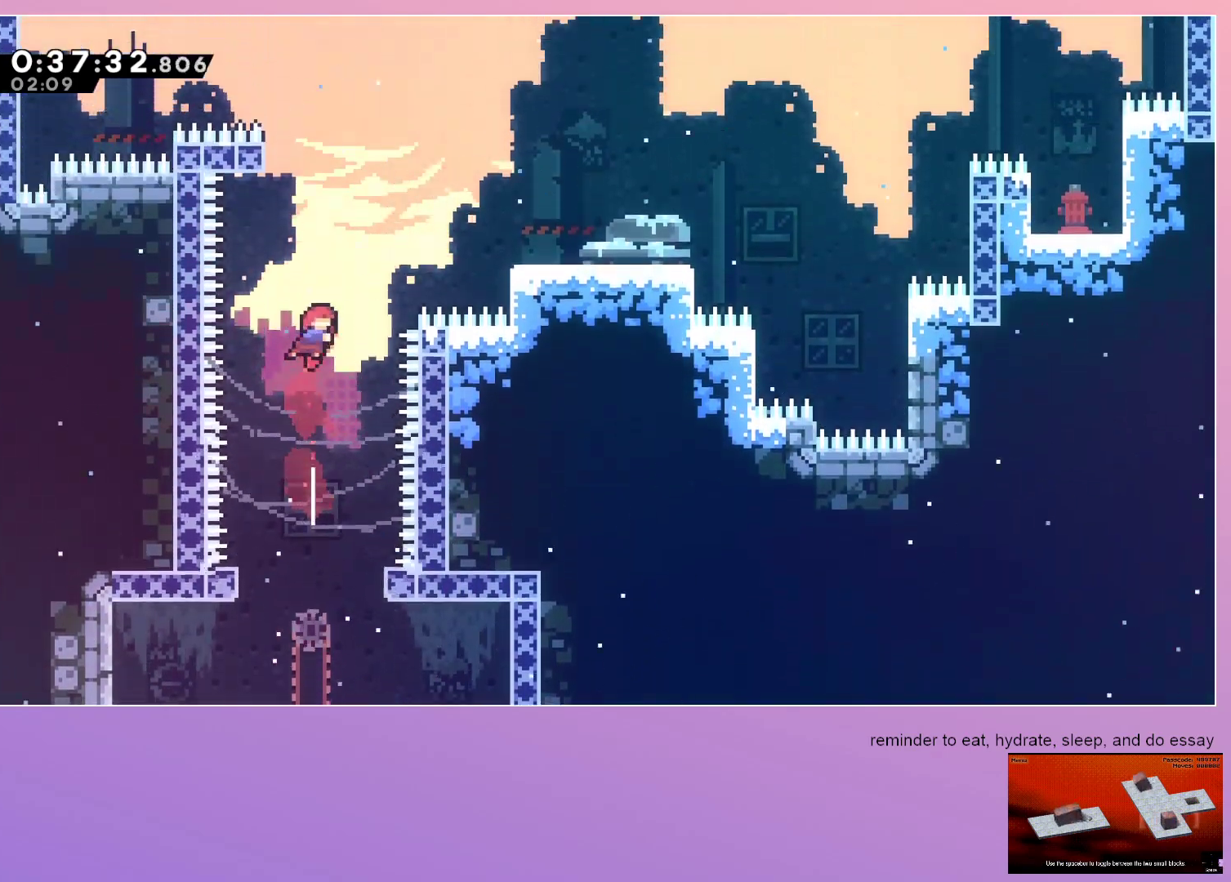
{"keys": ["right"], "events": [[50, "dash", "down"], [133, "jump", "up"], [183, "dash", "up"], [233, "up", "up"]]}
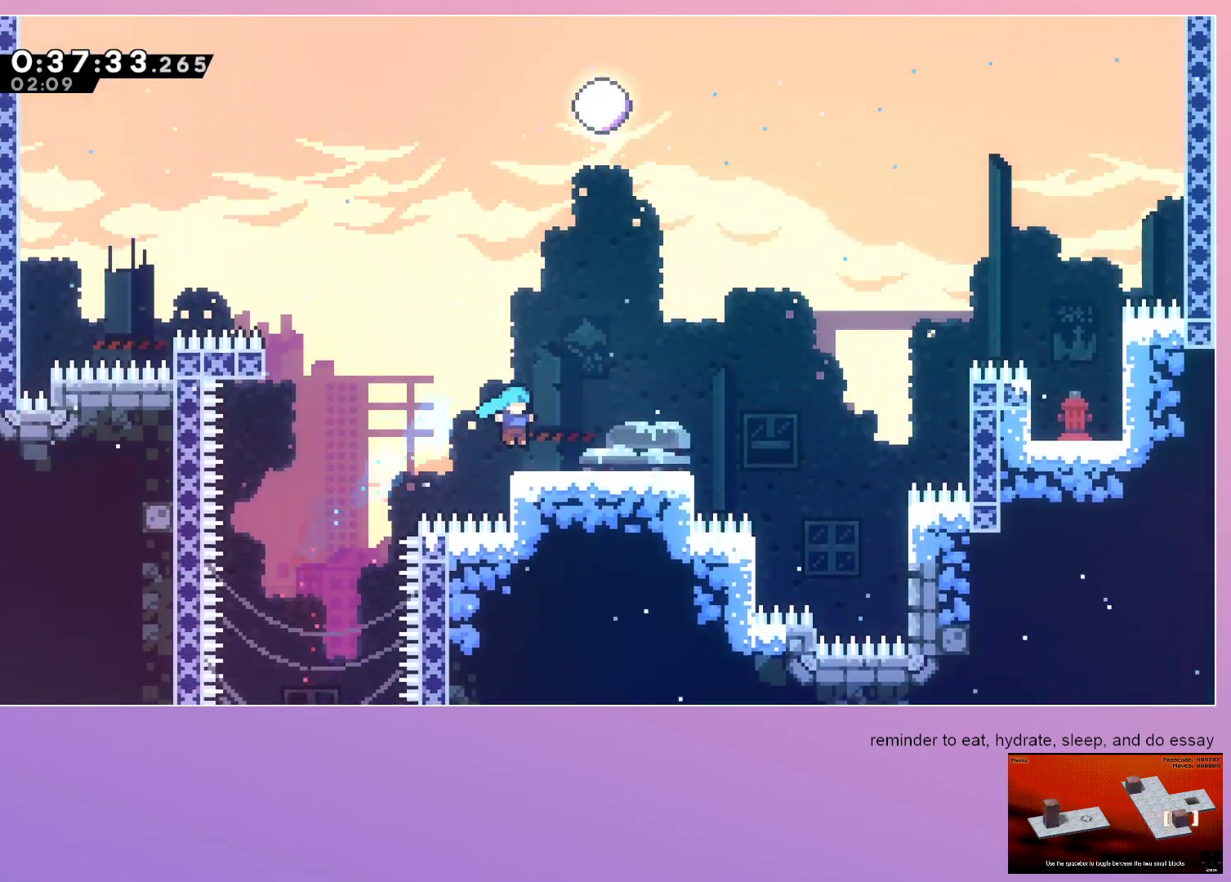
{"keys": ["grab", "jump", "right"], "events": [[117, "grab", "down"], [300, "jump", "down"]]}
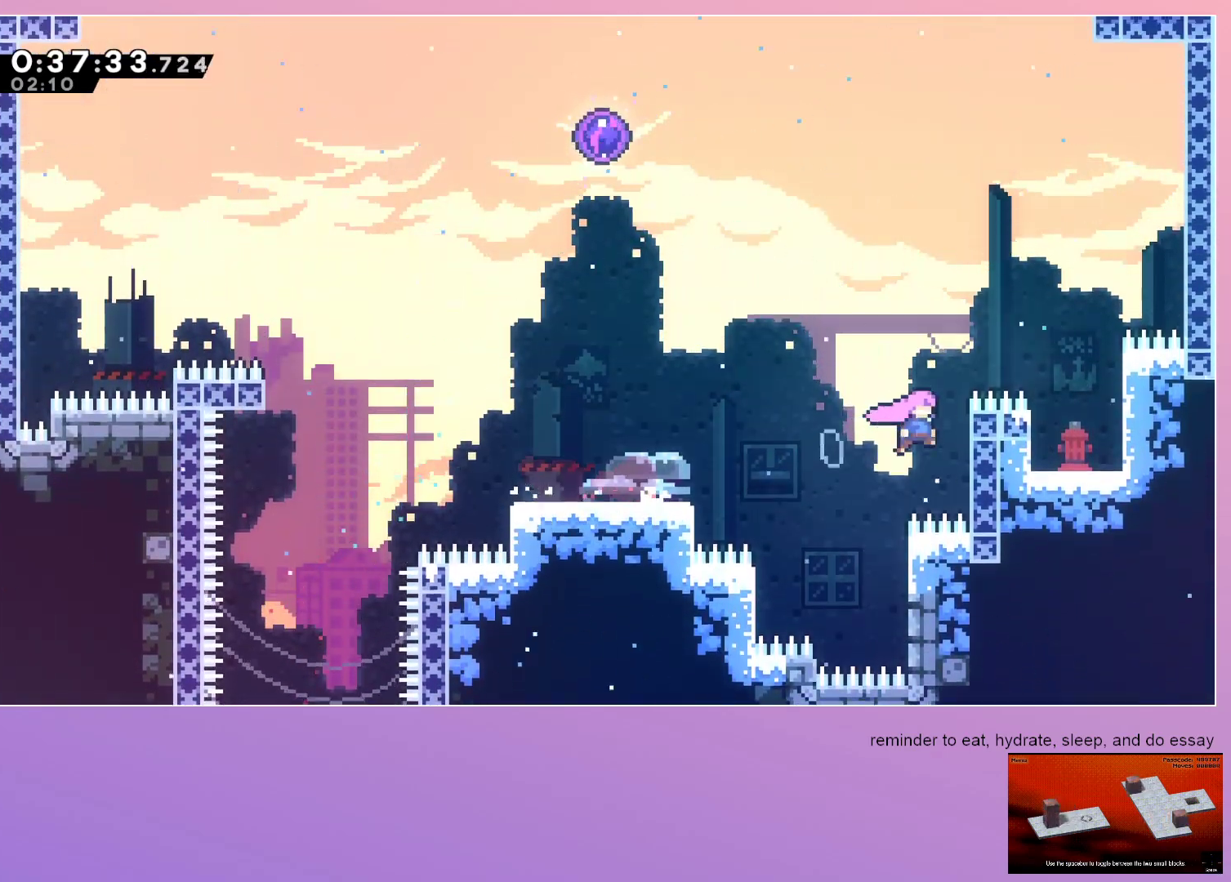
{"keys": ["dash", "jump", "up"], "events": [[33, "jump", "up"], [167, "jump", "down"], [400, "grab", "up"], [400, "right", "up"], [400, "up", "down"], [450, "dash", "down"]]}
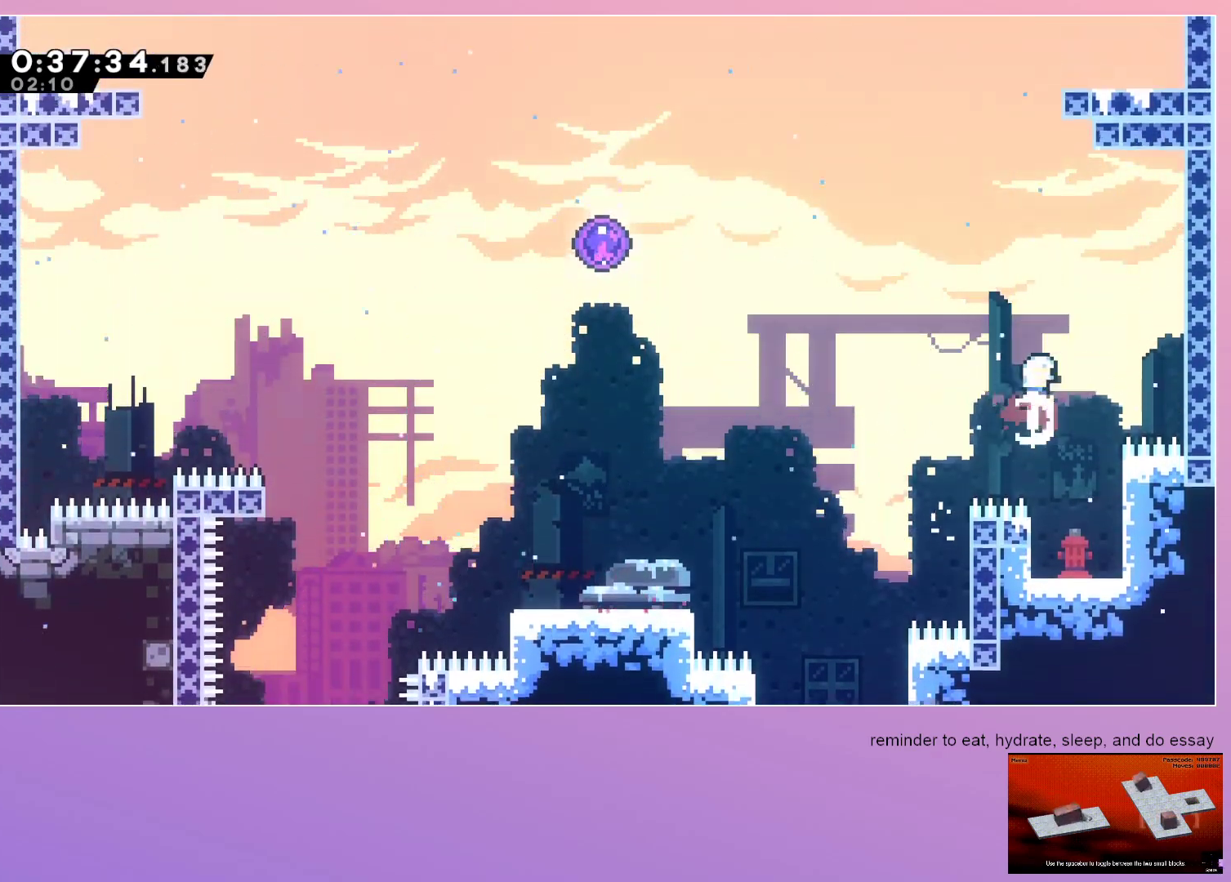
{"keys": ["right"], "events": [[100, "dash", "up"], [233, "dash", "down"], [333, "jump", "up"], [383, "dash", "up"], [383, "right", "down"], [383, "up", "up"]]}
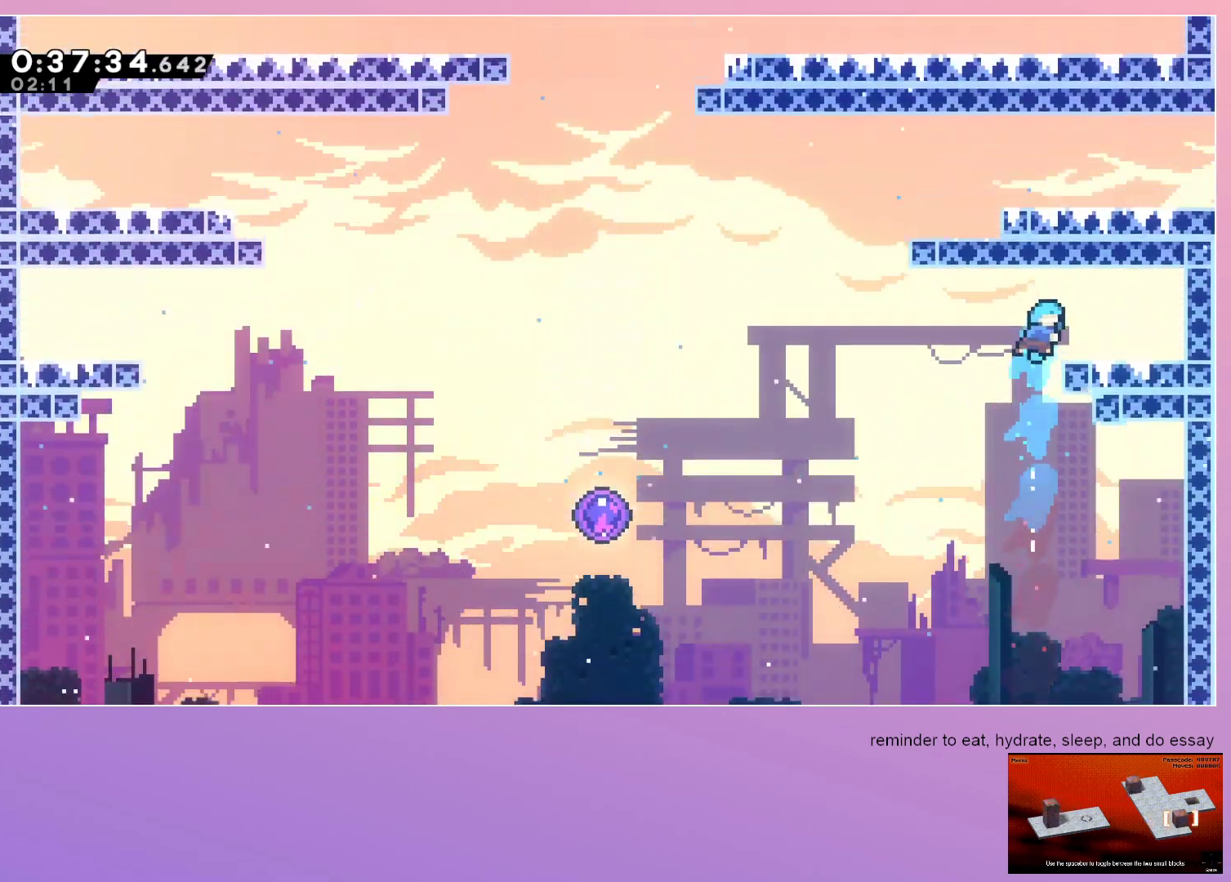
{"keys": ["jump", "left"], "events": [[67, "right", "up"], [150, "down", "down"], [200, "right", "down"], [250, "dash", "down"], [383, "dash", "up"], [383, "down", "up"], [383, "left", "down"], [383, "right", "up"], [433, "jump", "down"]]}
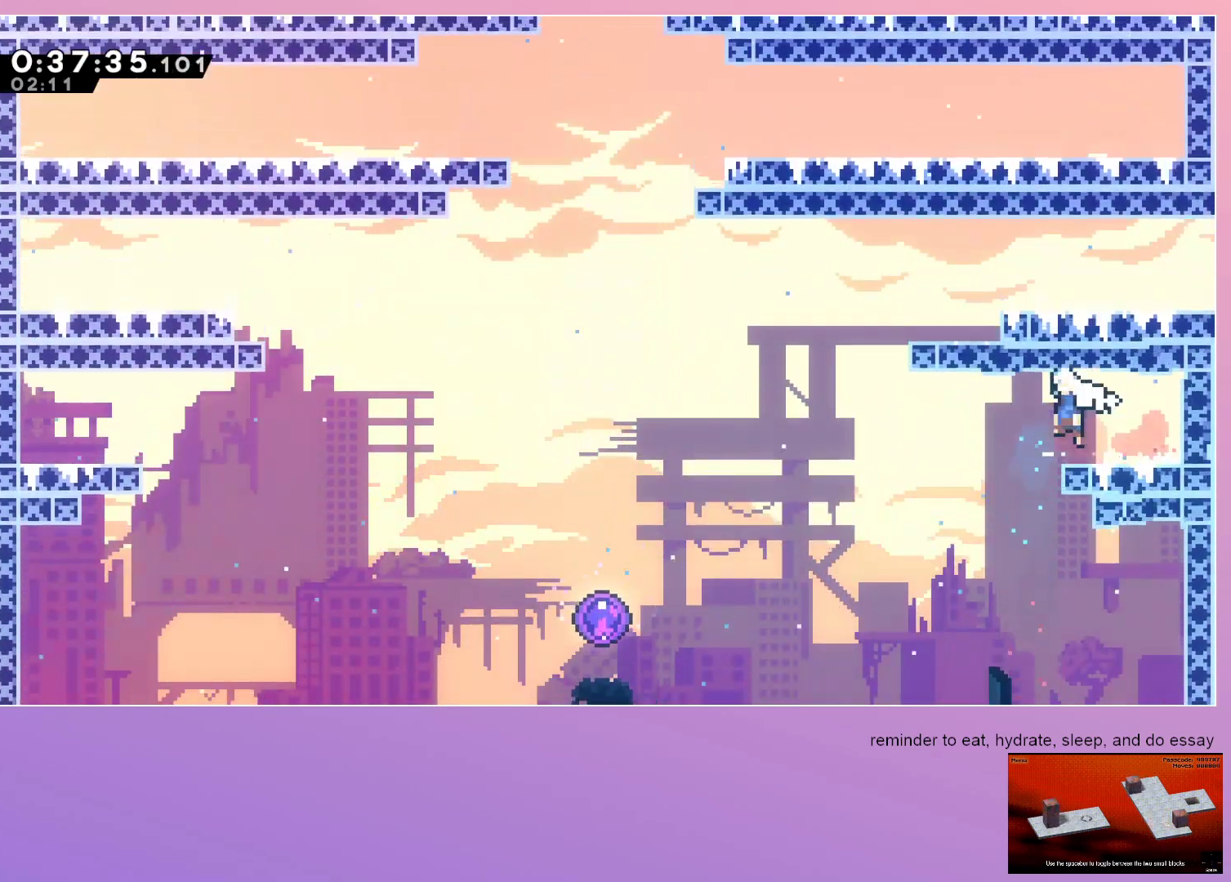
{"keys": ["dash", "right"], "events": [[267, "dash", "down"], [267, "left", "up"], [267, "right", "down"], [267, "up", "down"], [400, "dash", "up"], [400, "up", "up"], [450, "dash", "down"], [500, "jump", "up"]]}